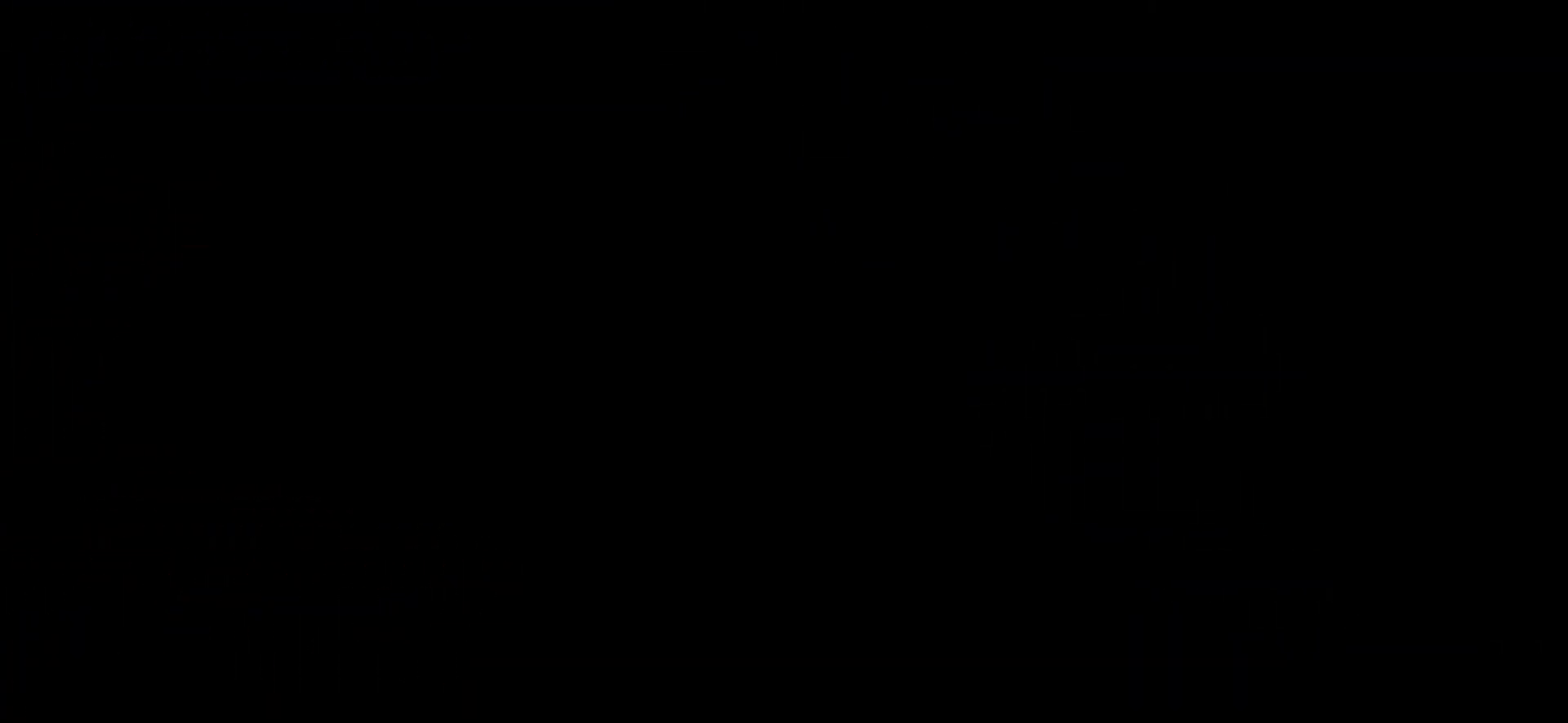
Gameplay with a controller (Xbox layout); each line is a JSON object with the inputs held at the frame after it (dt_ms = milliseconds from this image to that frame). "events" lists button and stick changes between this image and that frame as [ms after this image, input, new state], when the widget could be followed in between.
{"dt_ms": 500, "buttons": [], "left_stick": "left", "right_stick": "center", "events": []}
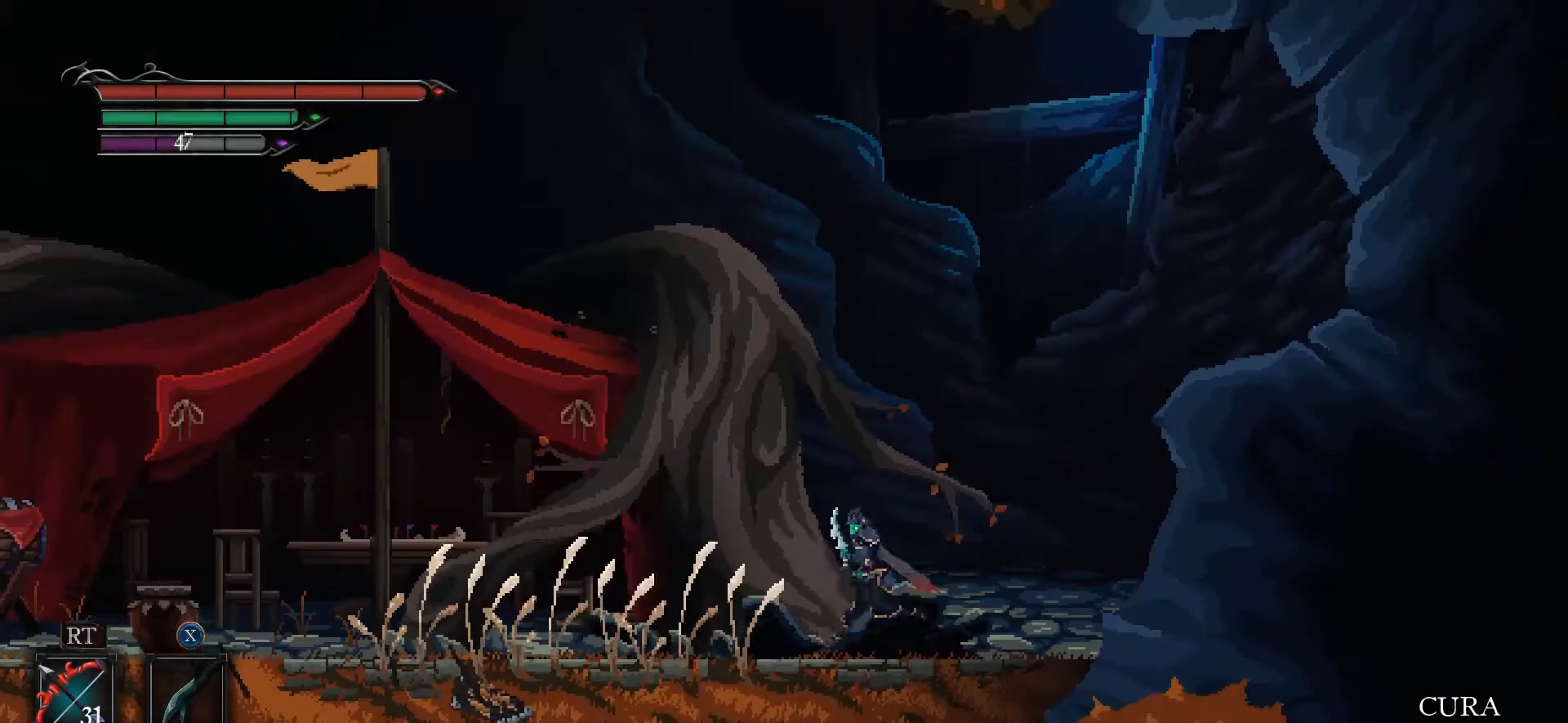
{"dt_ms": 500, "buttons": [], "left_stick": "left", "right_stick": "center", "events": []}
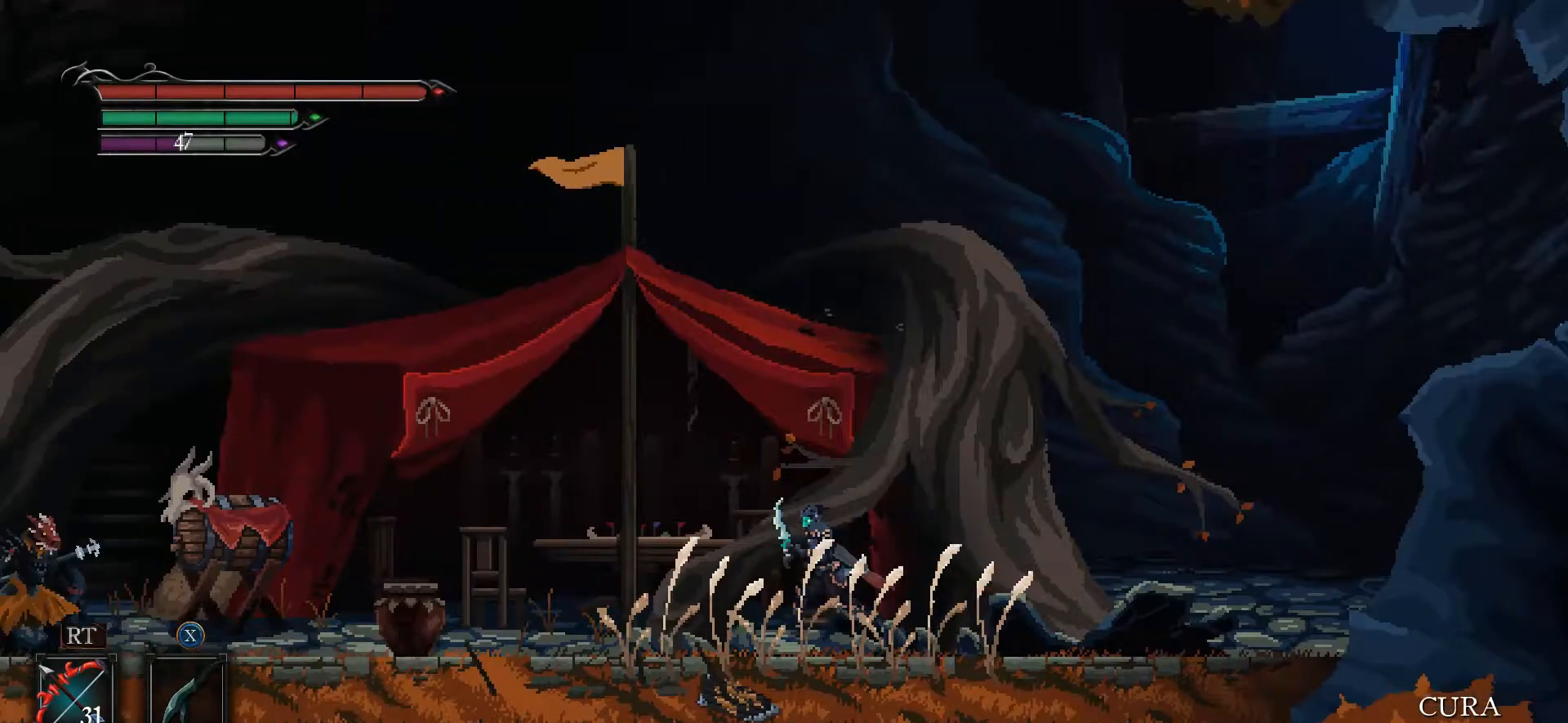
{"dt_ms": 500, "buttons": [], "left_stick": "left", "right_stick": "center", "events": []}
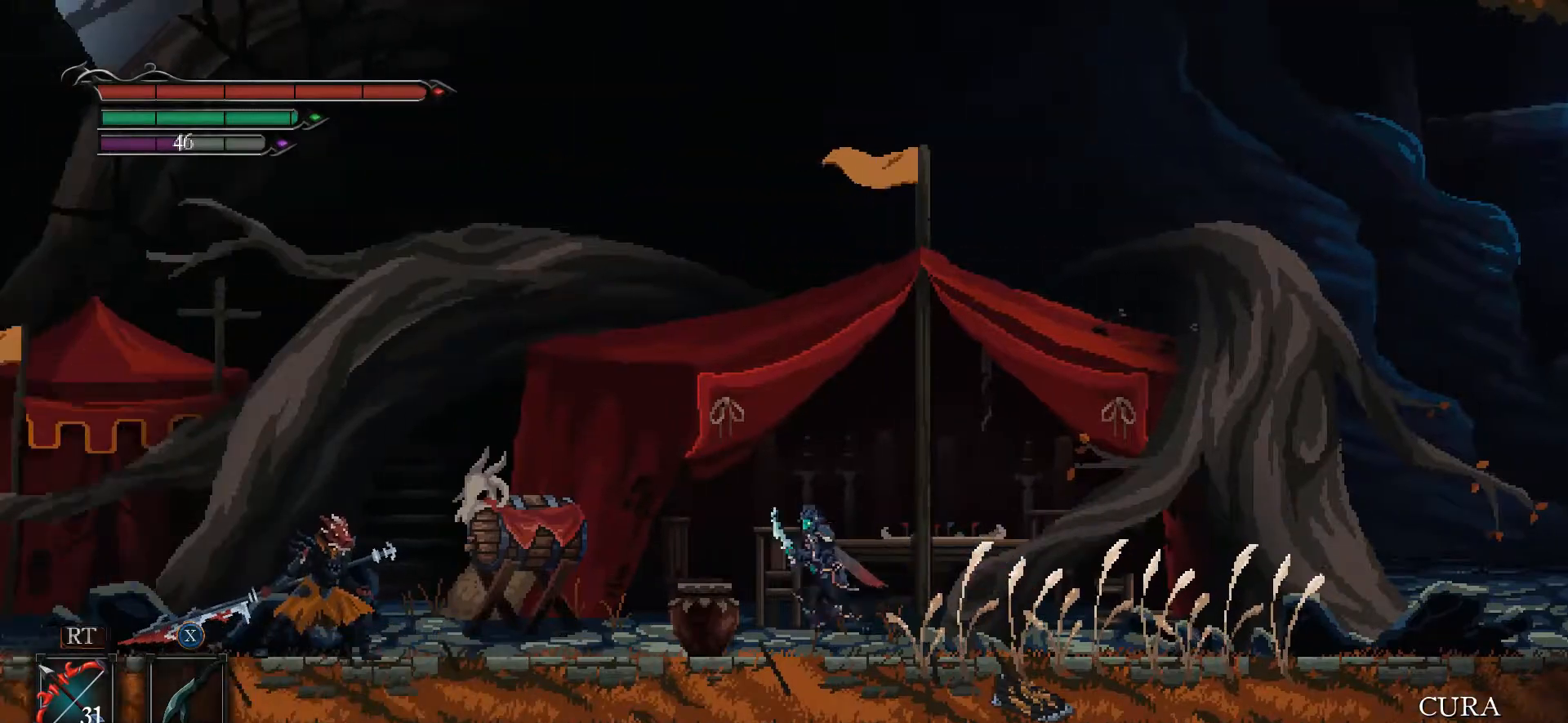
{"dt_ms": 500, "buttons": [], "left_stick": "right", "right_stick": "center", "events": [[167, "left_stick", "right"]]}
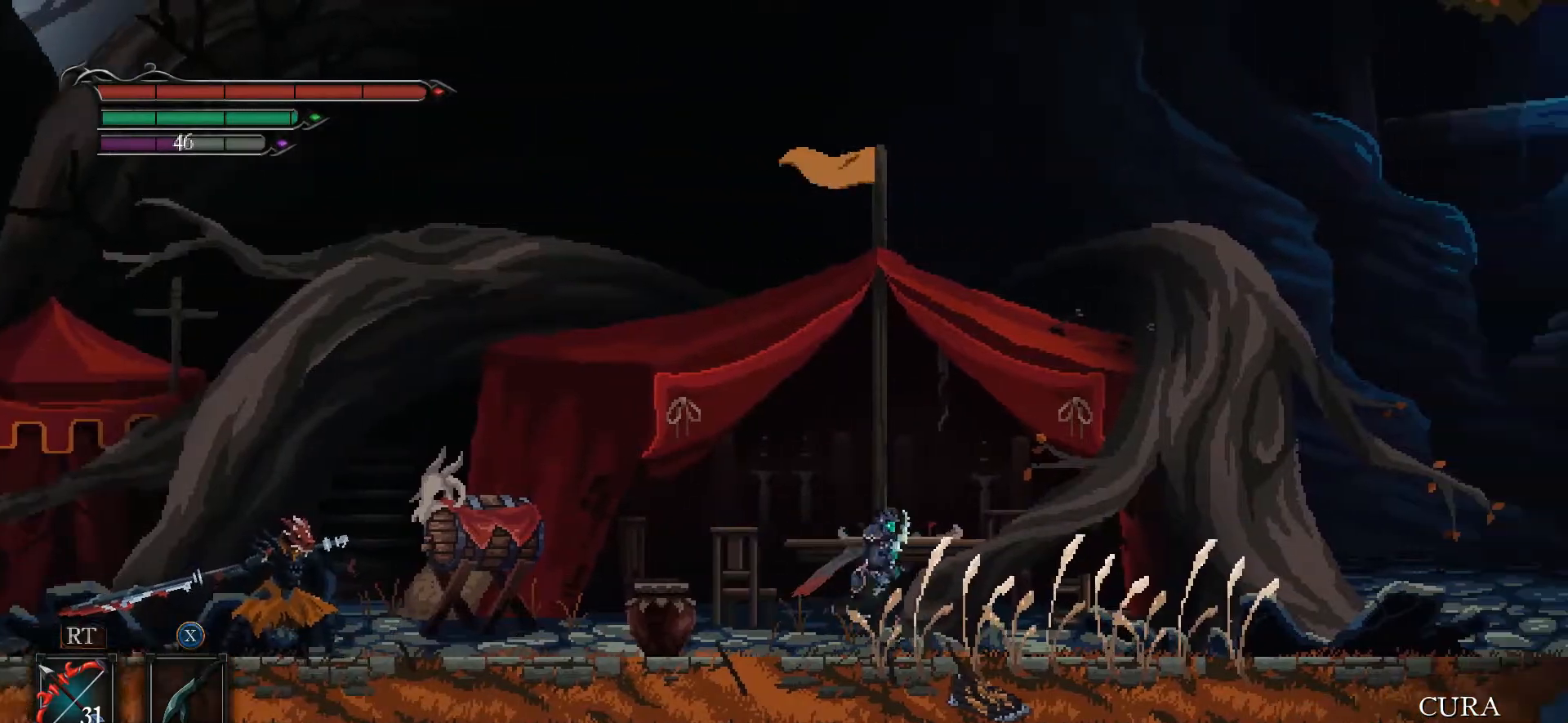
{"dt_ms": 500, "buttons": [], "left_stick": "right", "right_stick": "center", "events": []}
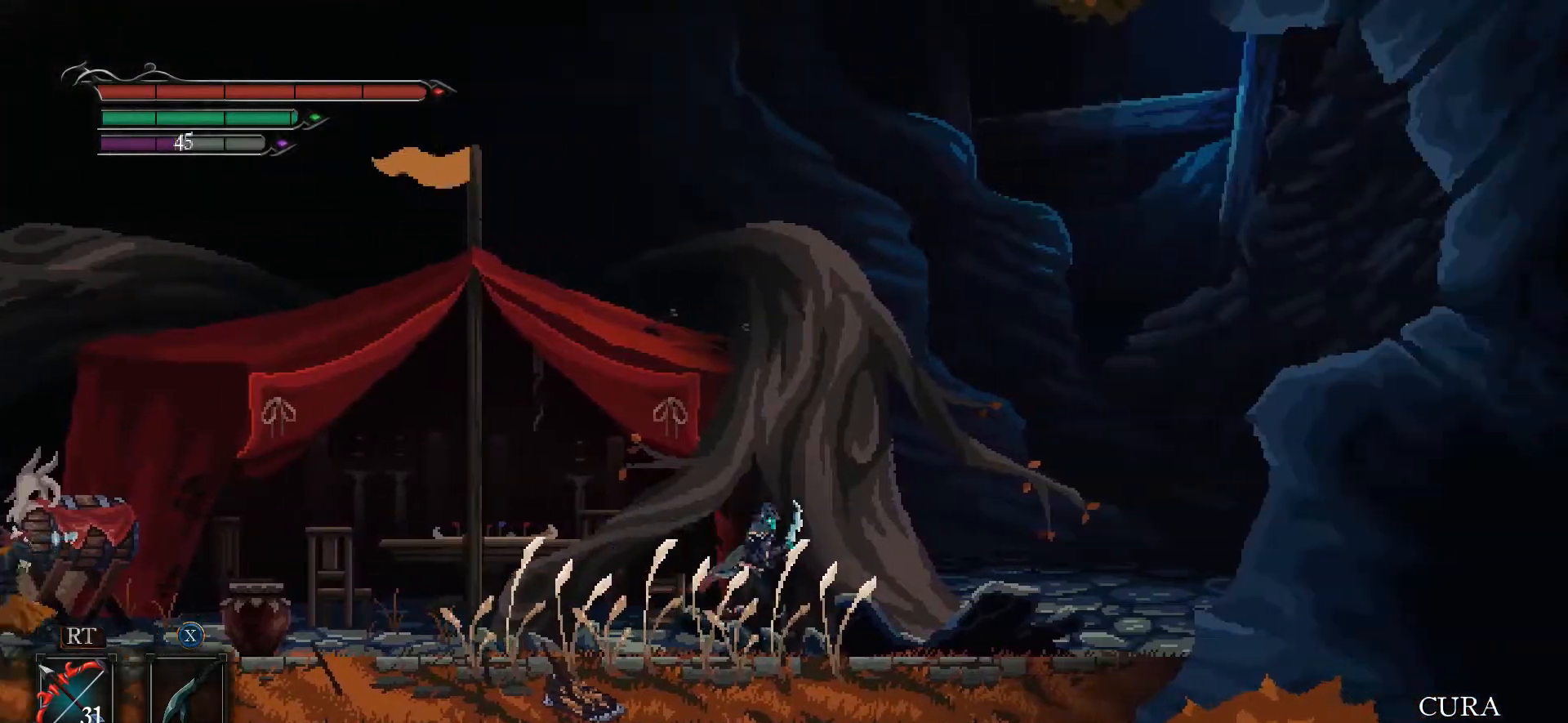
{"dt_ms": 500, "buttons": ["A"], "left_stick": "left", "right_stick": "center", "events": [[300, "left_stick", "left"], [467, "A", "down"]]}
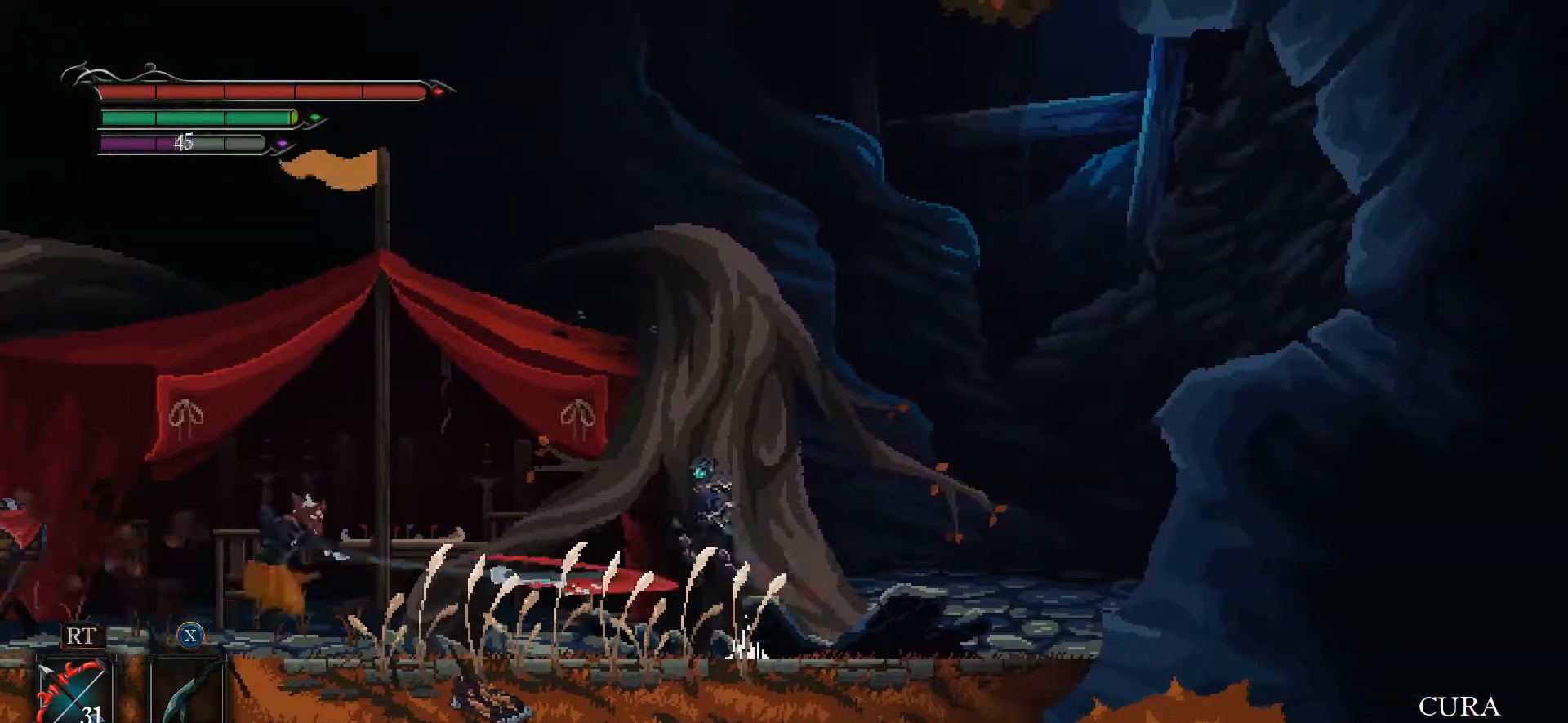
{"dt_ms": 500, "buttons": [], "left_stick": "left", "right_stick": "center", "events": [[433, "A", "up"]]}
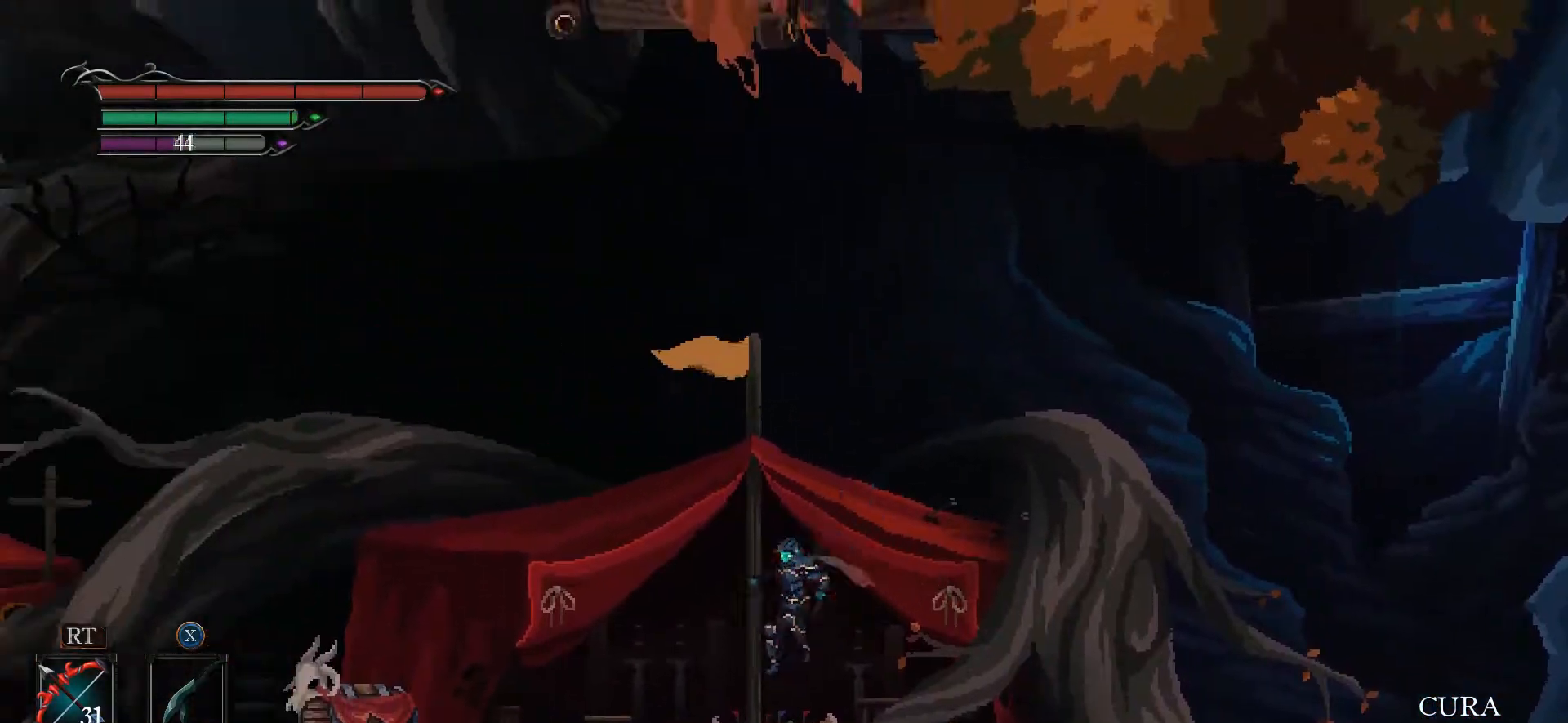
{"dt_ms": 500, "buttons": [], "left_stick": "center", "right_stick": "center", "events": [[100, "left_stick", "center"], [167, "left_stick", "right"], [200, "X", "down"], [267, "X", "up"], [300, "left_stick", "center"], [333, "X", "down"], [400, "X", "up"], [433, "X", "down"], [500, "X", "up"]]}
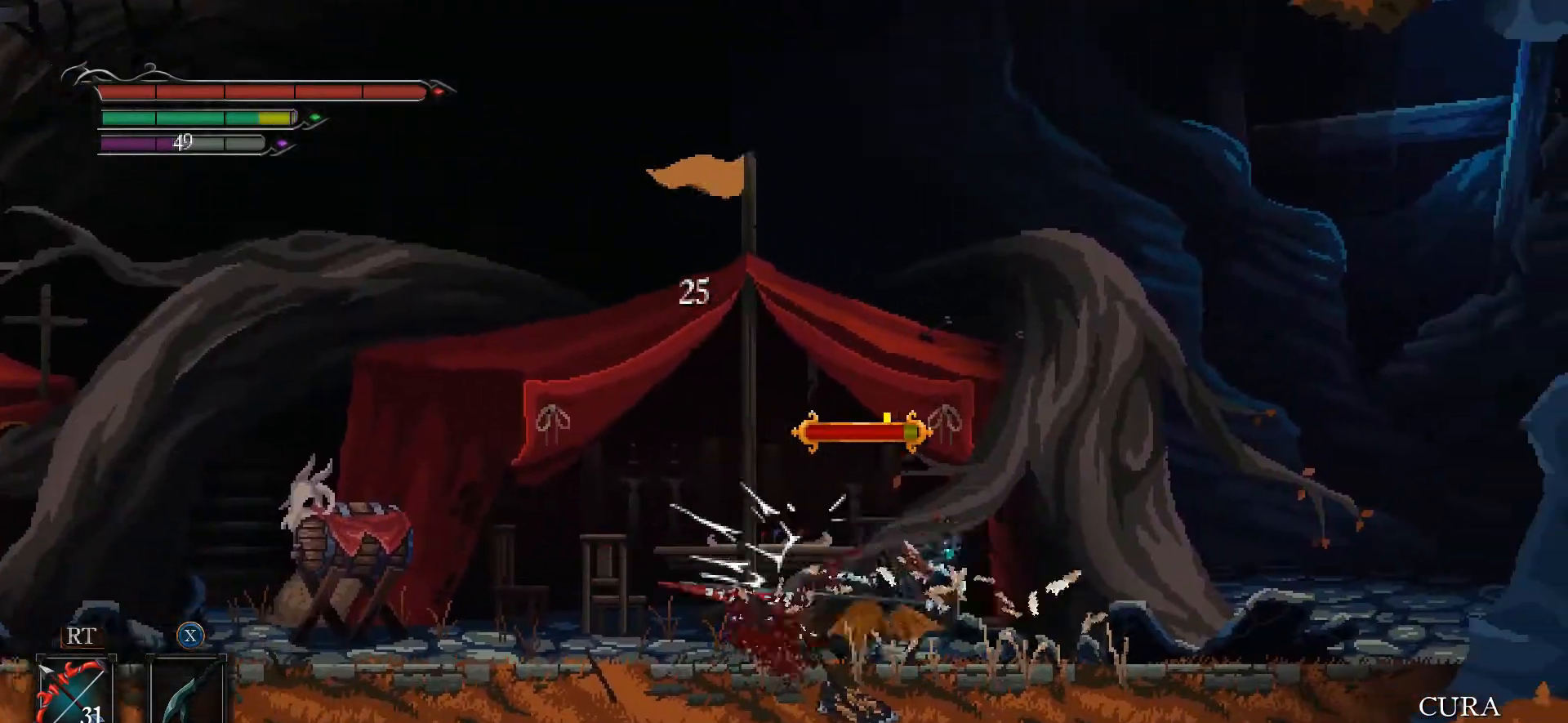
{"dt_ms": 500, "buttons": [], "left_stick": "center", "right_stick": "center", "events": [[33, "X", "down"], [67, "left_stick", "left"], [100, "X", "up"], [133, "left_stick", "center"], [167, "X", "down"], [233, "X", "up"], [300, "X", "down"], [367, "X", "up"], [433, "X", "down"], [467, "X", "up"]]}
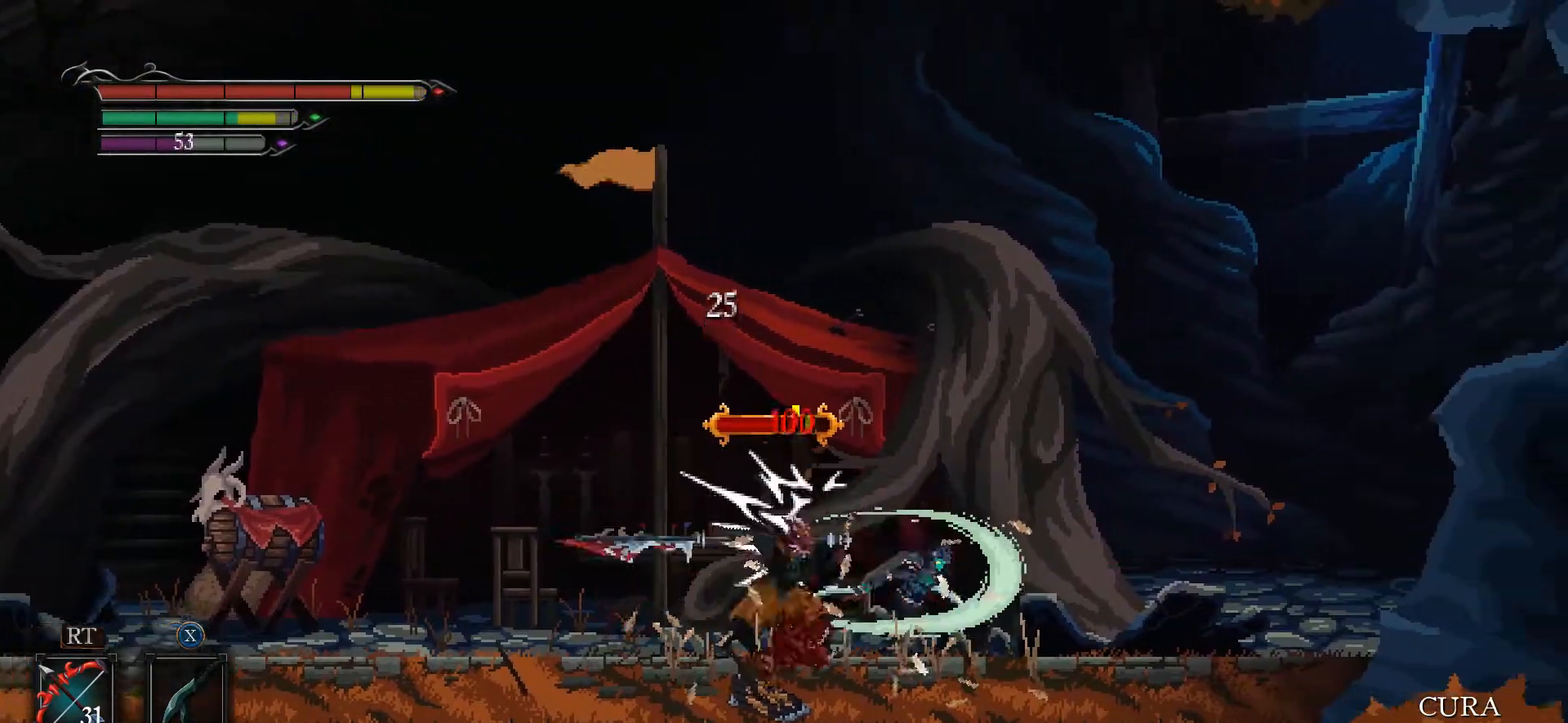
{"dt_ms": 500, "buttons": [], "left_stick": "left", "right_stick": "center", "events": [[33, "X", "down"], [33, "left_stick", "right"], [100, "X", "up"], [133, "left_stick", "center"], [167, "X", "down"], [233, "X", "up"], [300, "X", "down"], [333, "left_stick", "left"], [367, "X", "up"], [400, "X", "down"], [467, "X", "up"]]}
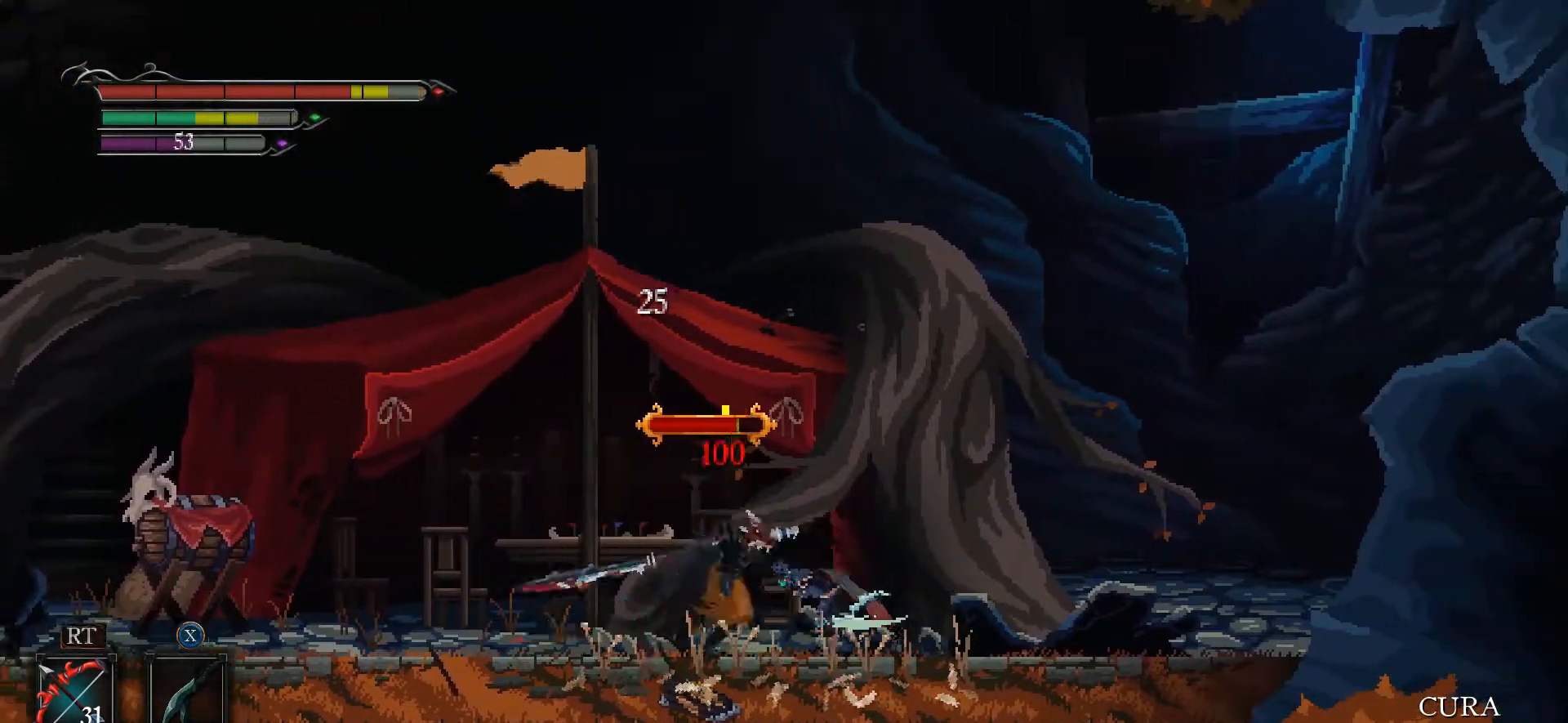
{"dt_ms": 500, "buttons": [], "left_stick": "center", "right_stick": "center", "events": [[33, "X", "down"], [100, "X", "up"], [167, "X", "down"], [233, "X", "up"], [267, "left_stick", "center"], [300, "X", "down"], [367, "X", "up"], [400, "X", "down"], [500, "X", "up"]]}
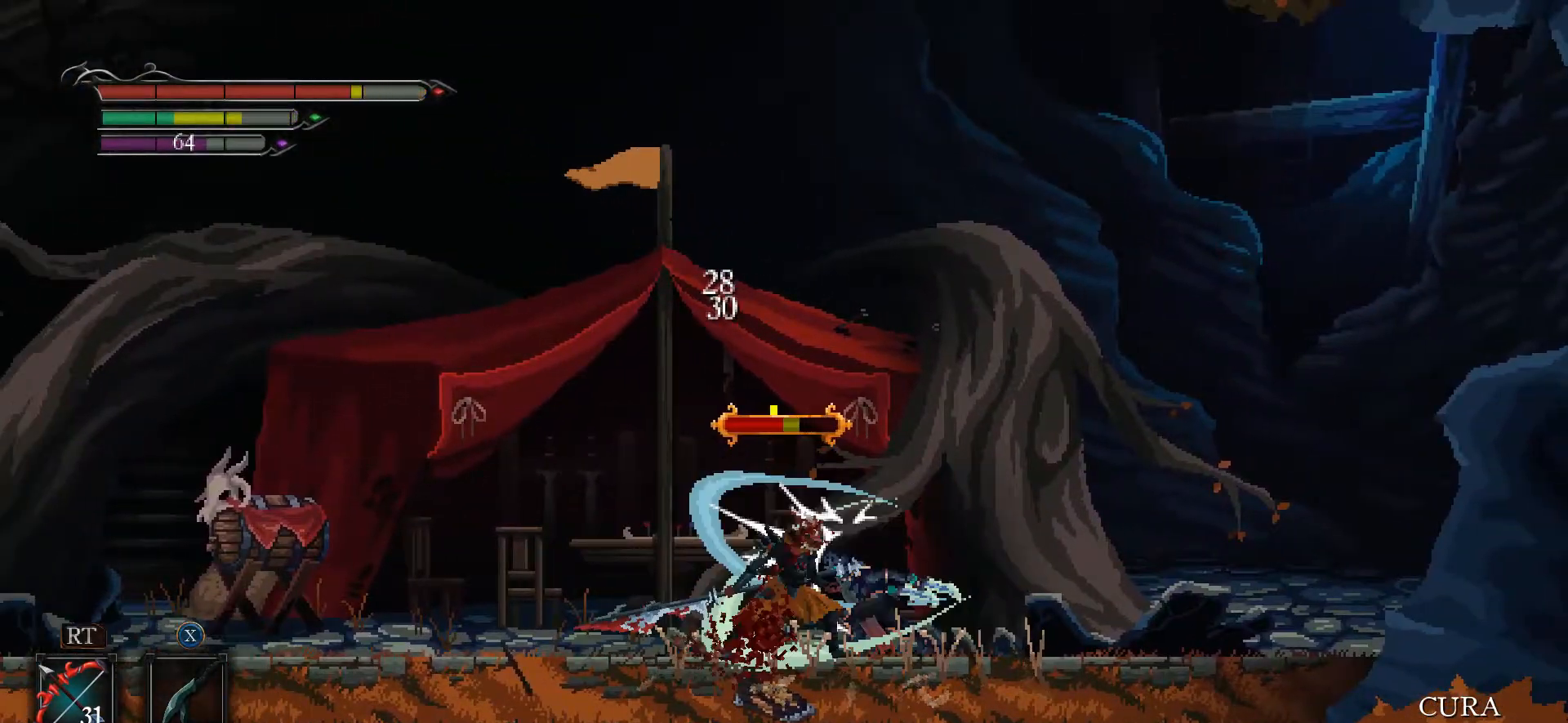
{"dt_ms": 500, "buttons": [], "left_stick": "center", "right_stick": "center", "events": [[33, "X", "down"], [133, "X", "up"], [167, "X", "down"], [233, "X", "up"], [300, "X", "down"], [400, "X", "up"], [433, "X", "down"], [500, "X", "up"]]}
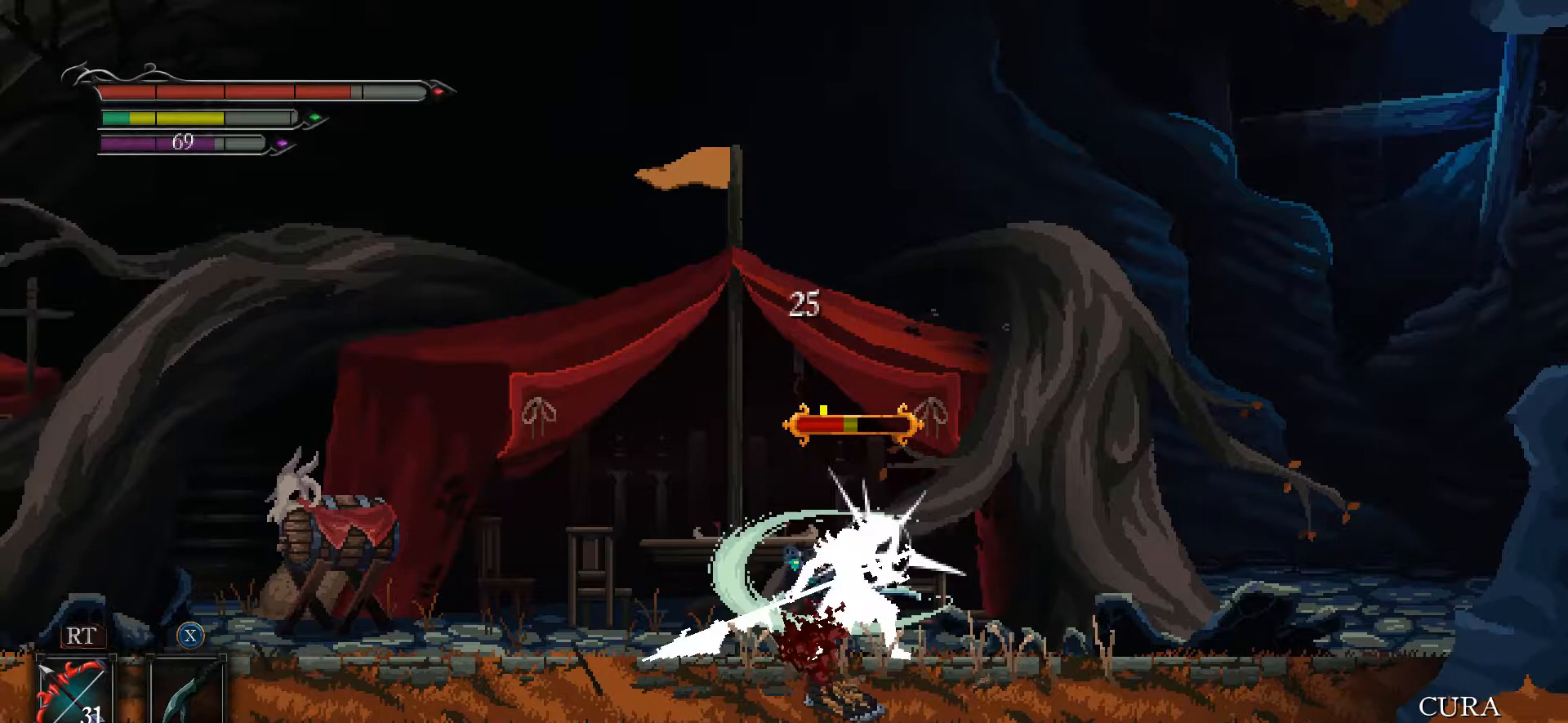
{"dt_ms": 500, "buttons": ["X"], "left_stick": "right", "right_stick": "center", "events": [[67, "X", "down"], [133, "X", "up"], [200, "X", "down"], [233, "left_stick", "right"], [267, "X", "up"], [333, "X", "down"], [400, "X", "up"], [467, "X", "down"]]}
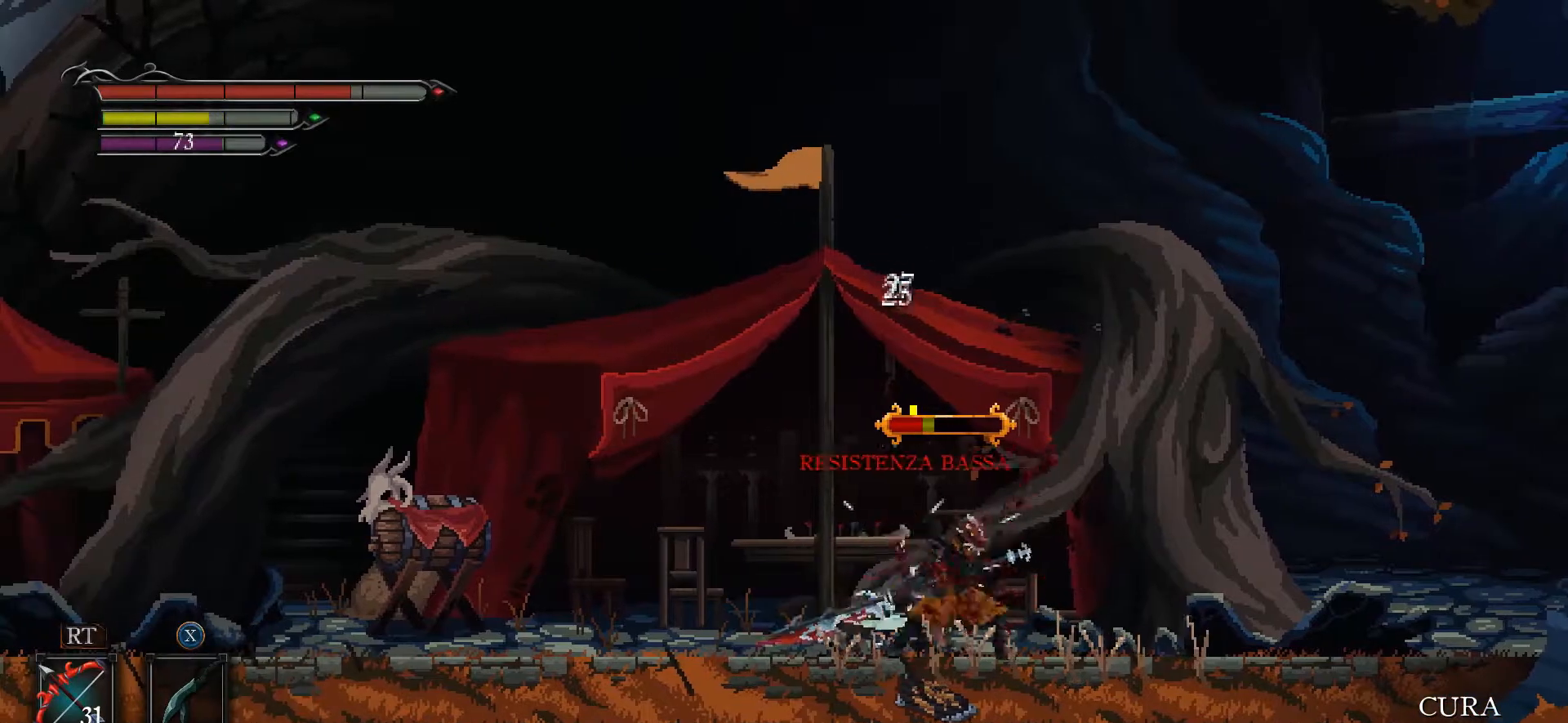
{"dt_ms": 500, "buttons": ["X"], "left_stick": "center", "right_stick": "center", "events": [[33, "X", "up"], [33, "left_stick", "center"], [100, "X", "down"], [133, "X", "up"], [200, "X", "down"], [267, "X", "up"], [333, "X", "down"], [433, "X", "up"], [467, "X", "down"]]}
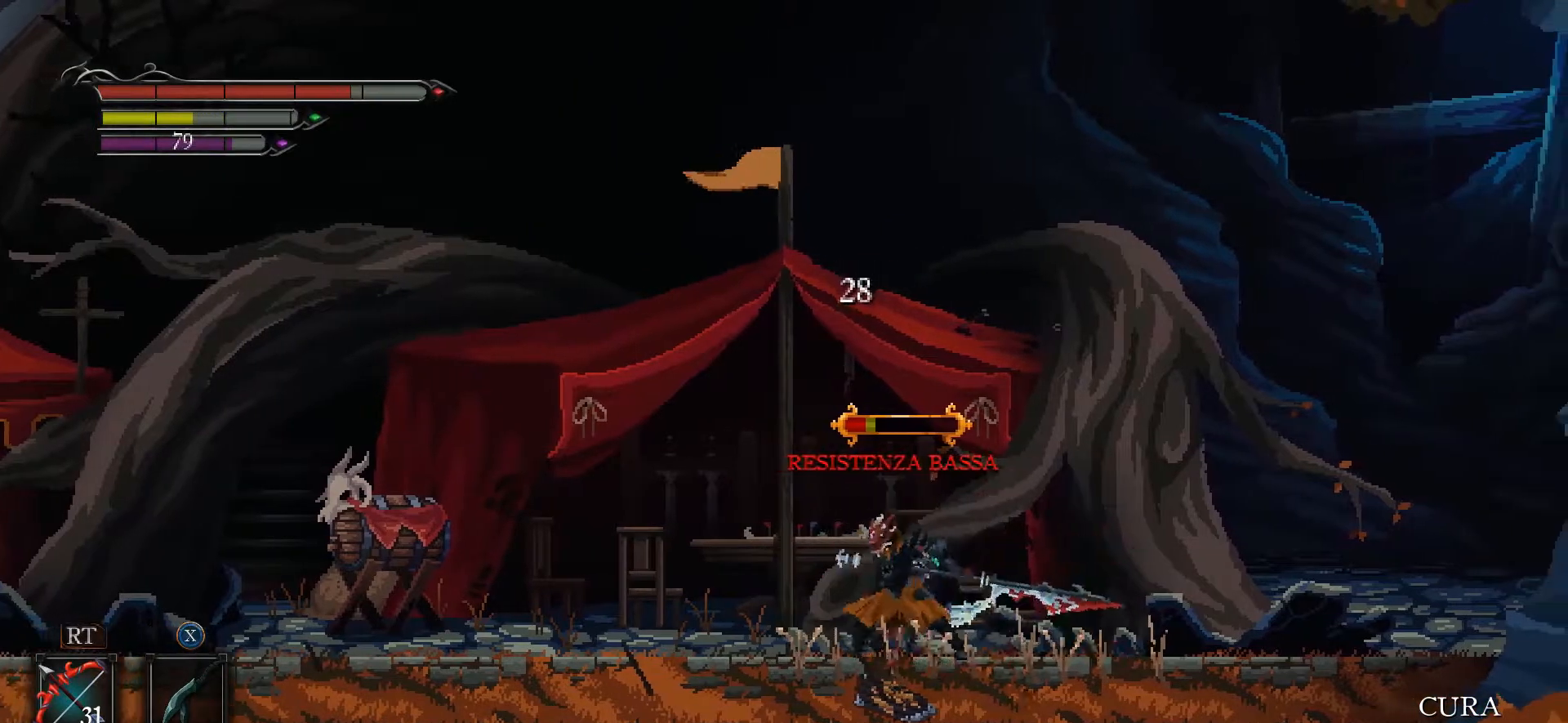
{"dt_ms": 500, "buttons": [], "left_stick": "center", "right_stick": "center", "events": [[33, "X", "up"], [133, "X", "down"], [167, "X", "up"], [233, "X", "down"], [233, "left_stick", "left"], [267, "X", "up"], [333, "X", "down"], [400, "X", "up"], [467, "X", "down"], [467, "left_stick", "center"], [500, "X", "up"]]}
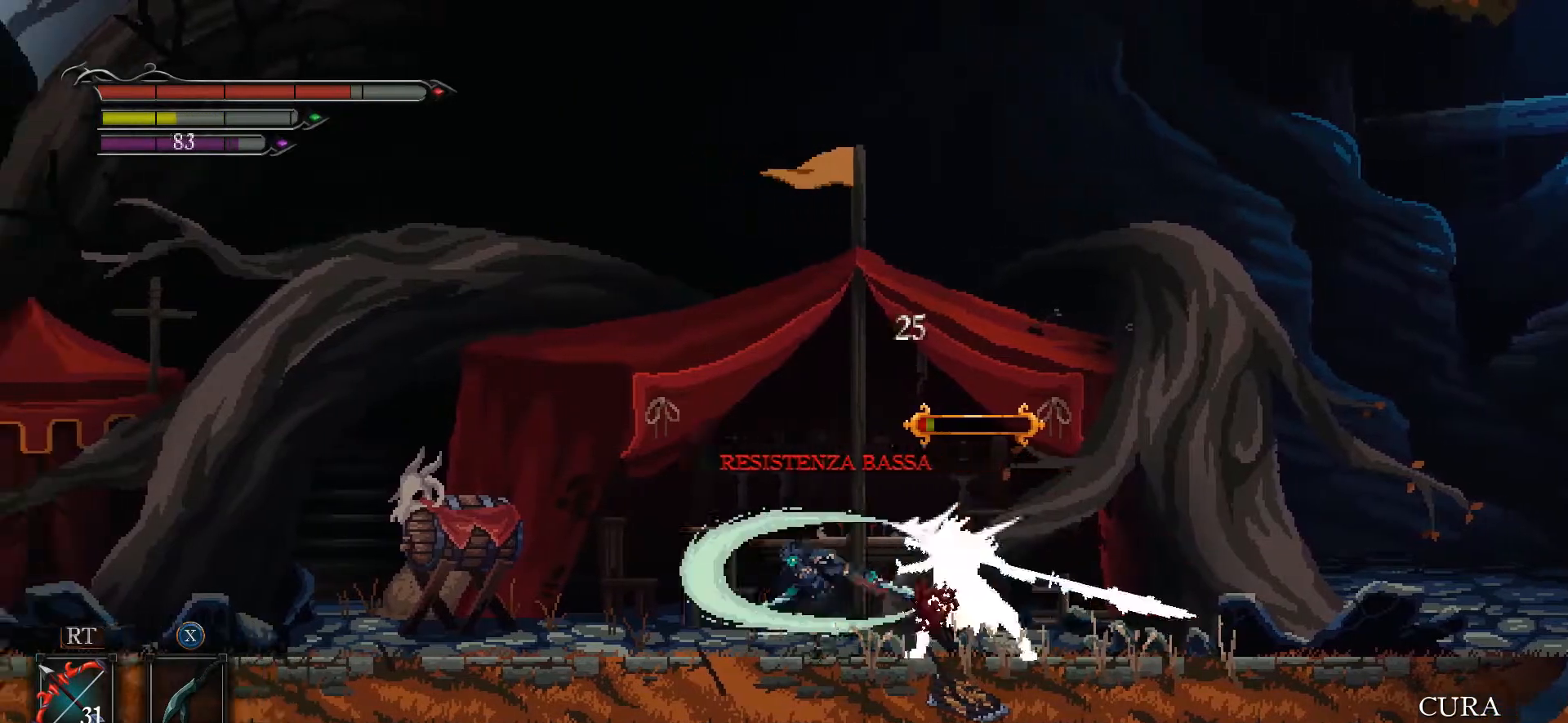
{"dt_ms": 500, "buttons": [], "left_stick": "right", "right_stick": "center", "events": [[67, "X", "down"], [133, "X", "up"], [133, "left_stick", "right"], [200, "X", "down"], [267, "X", "up"], [333, "X", "down"], [400, "X", "up"], [433, "X", "down"], [500, "X", "up"]]}
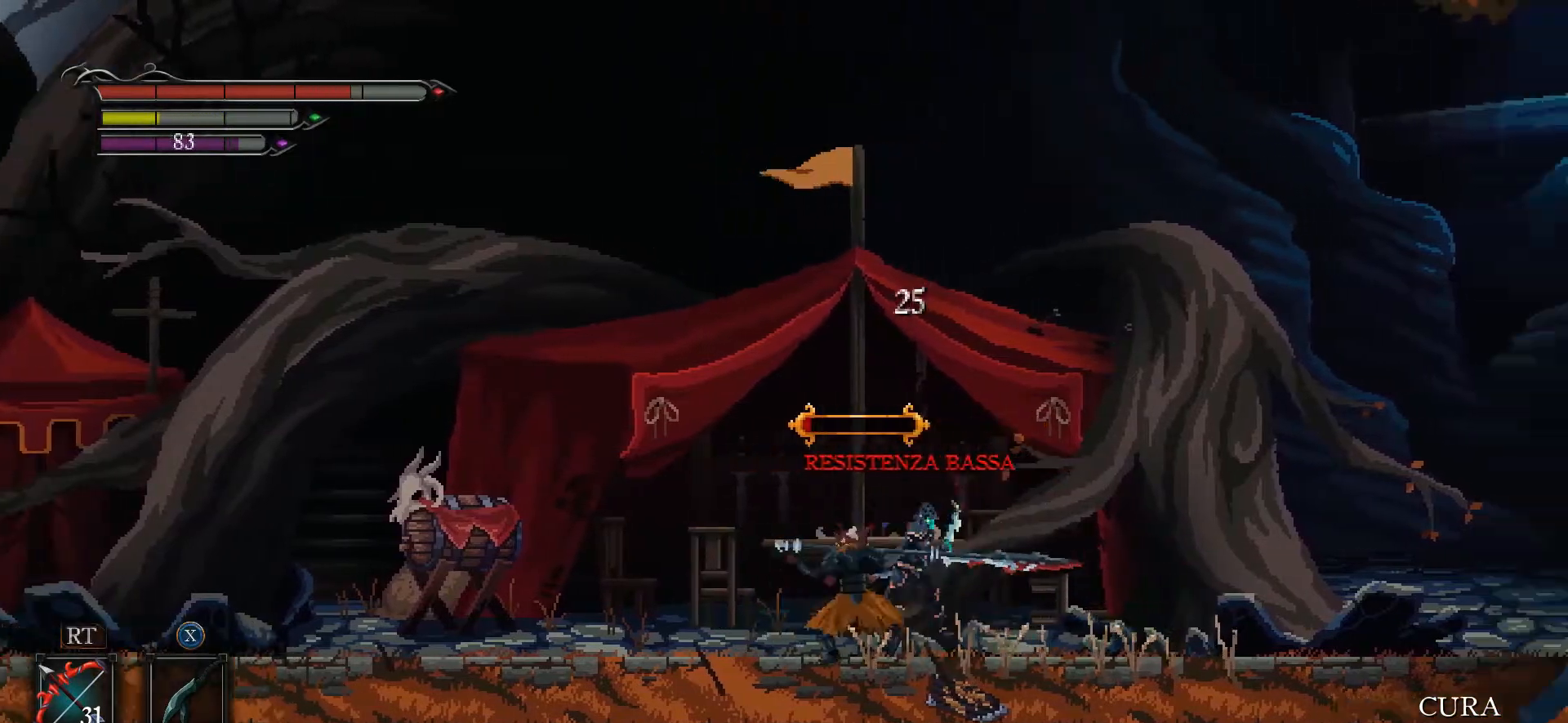
{"dt_ms": 500, "buttons": [], "left_stick": "right", "right_stick": "center", "events": [[33, "X", "down"], [133, "X", "up"], [200, "X", "down"], [233, "X", "up"]]}
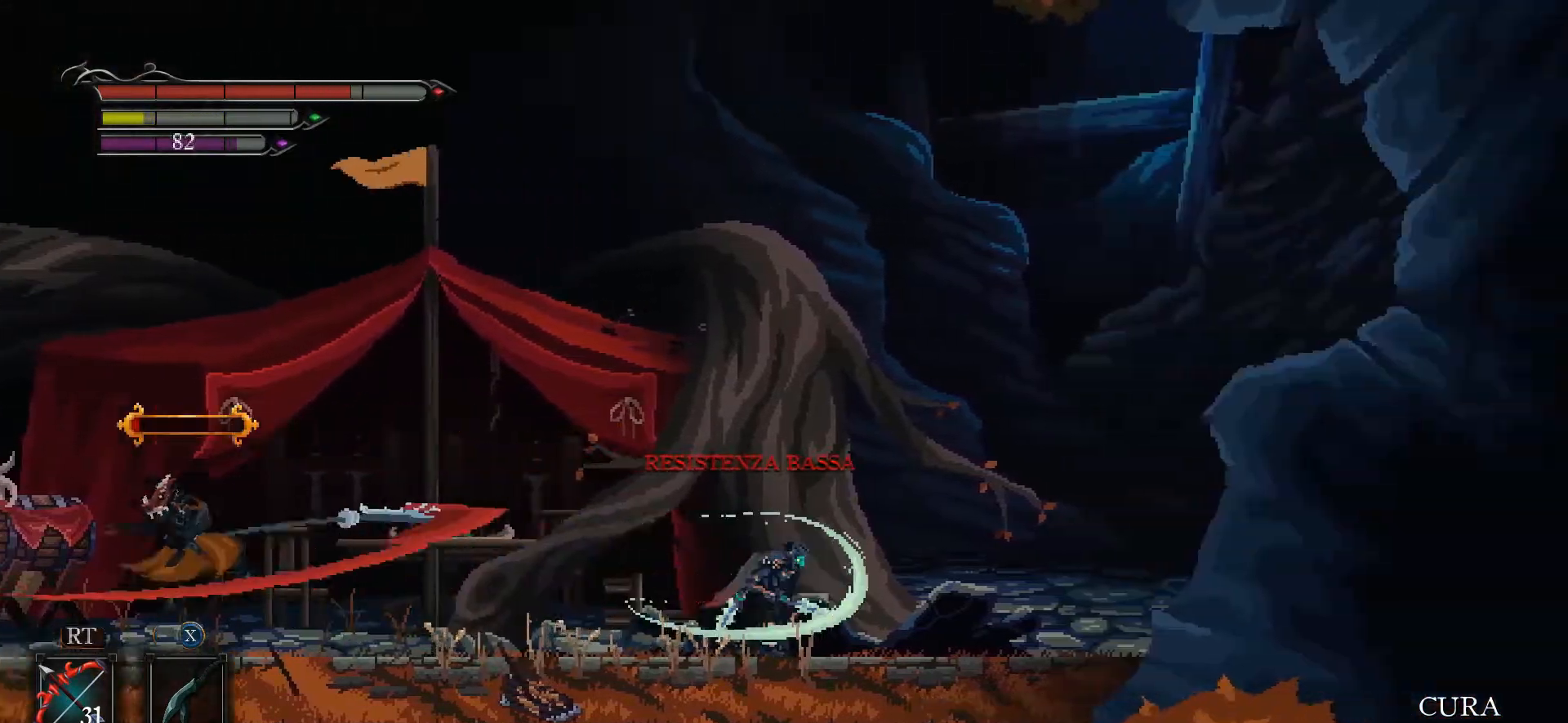
{"dt_ms": 500, "buttons": [], "left_stick": "left", "right_stick": "center", "events": [[233, "left_stick", "left"]]}
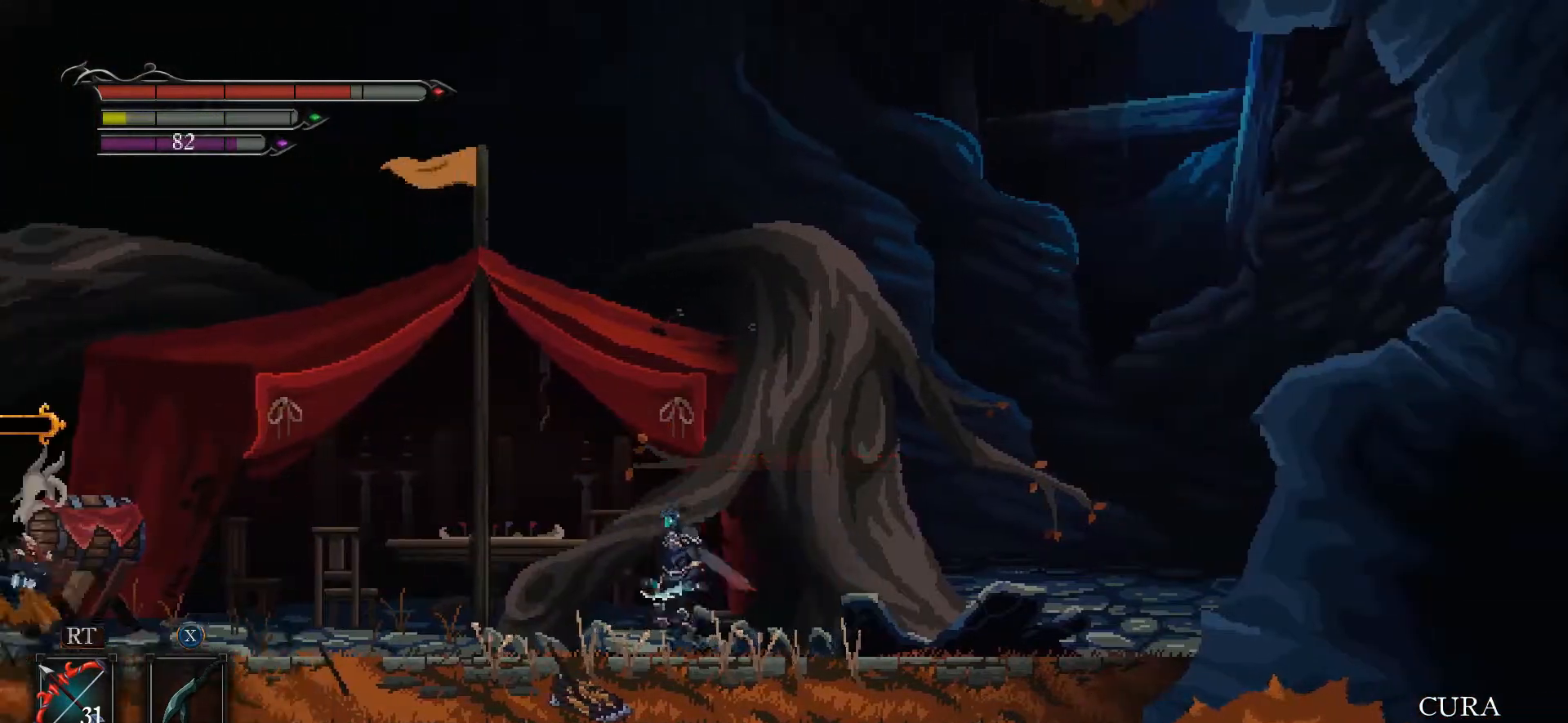
{"dt_ms": 500, "buttons": ["R2"], "left_stick": "left", "right_stick": "left", "events": [[400, "R2", "down"], [400, "right_stick", "down-left"], [467, "right_stick", "left"]]}
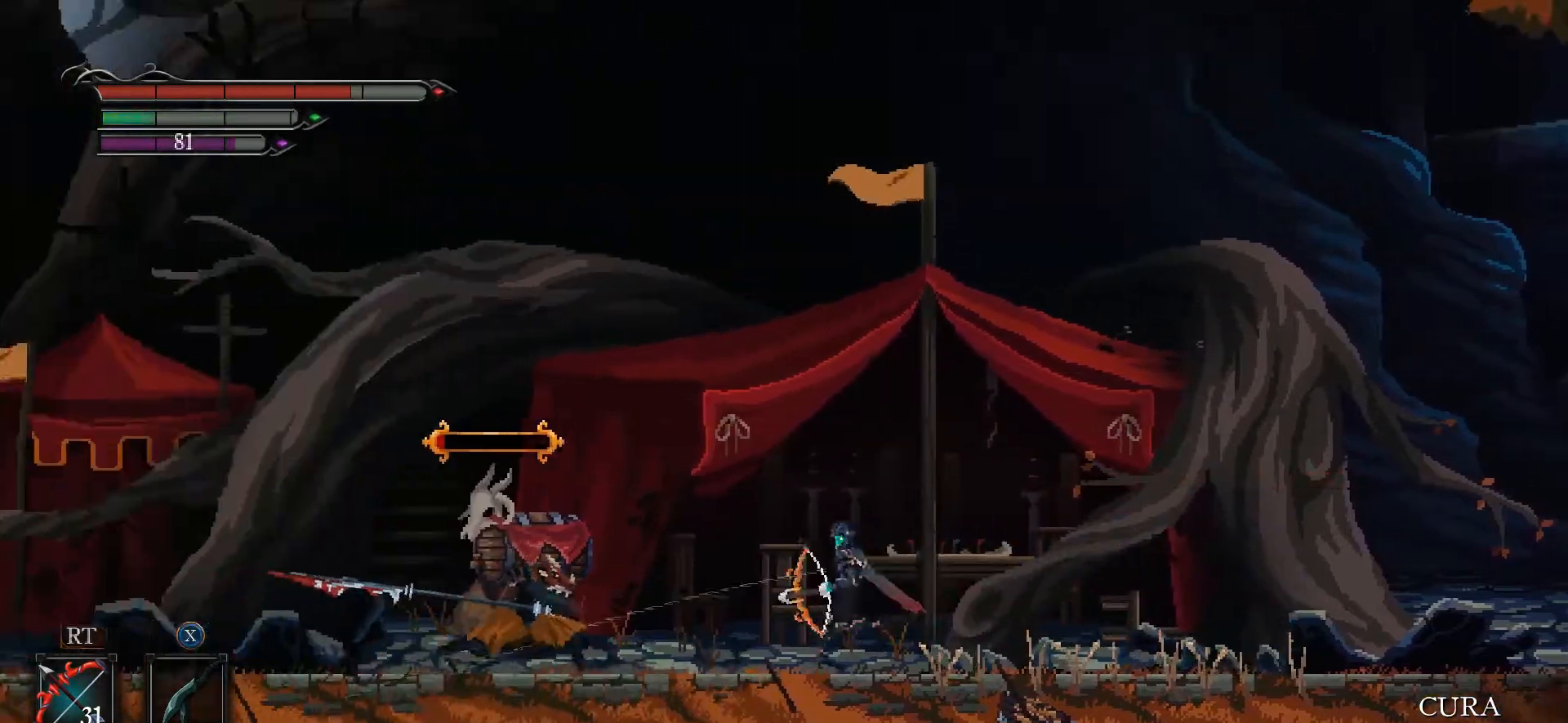
{"dt_ms": 500, "buttons": [], "left_stick": "center", "right_stick": "center", "events": [[67, "left_stick", "center"], [100, "R2", "up"], [167, "right_stick", "down-left"], [267, "right_stick", "center"]]}
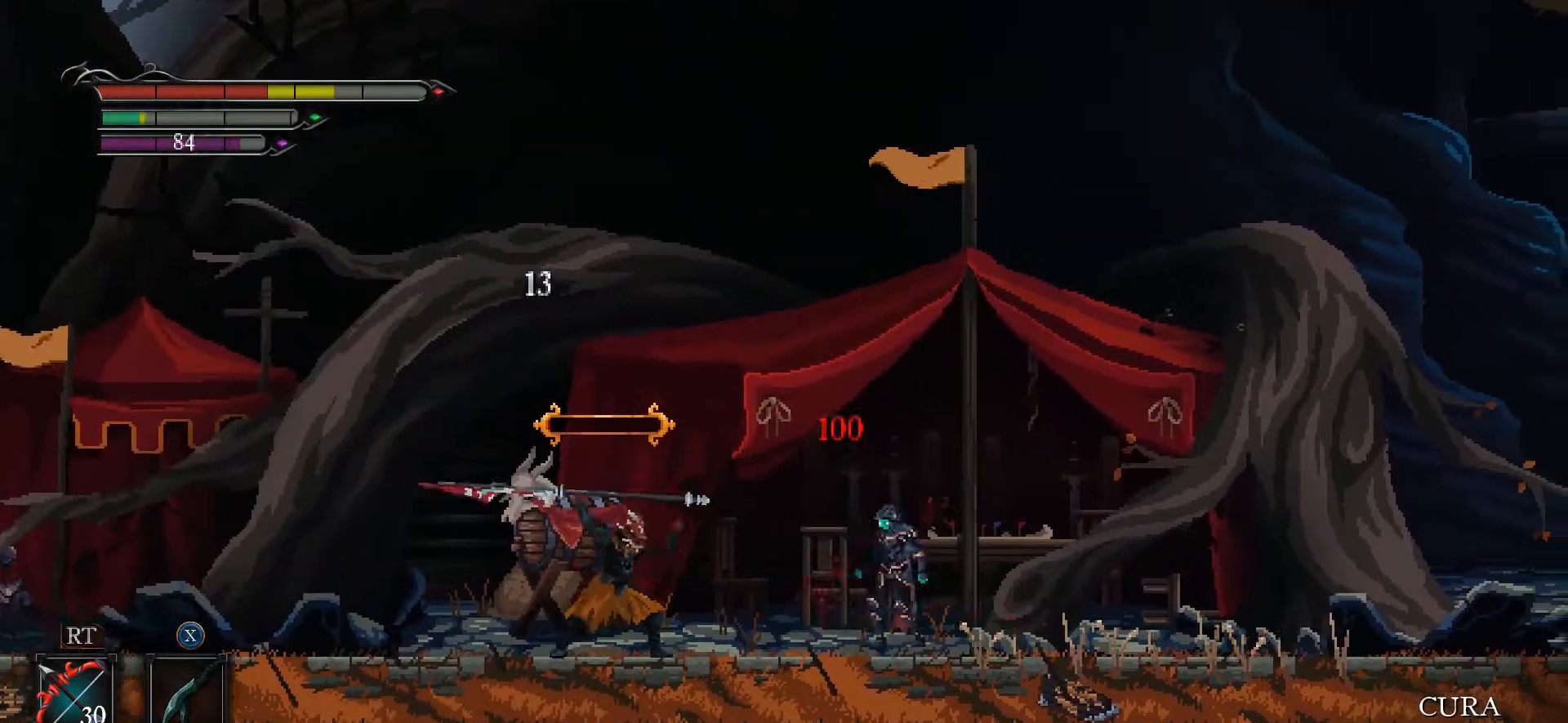
{"dt_ms": 500, "buttons": [], "left_stick": "right", "right_stick": "left", "events": [[67, "R2", "down"], [67, "right_stick", "up-left"], [200, "right_stick", "left"], [233, "R2", "up"], [333, "left_stick", "right"]]}
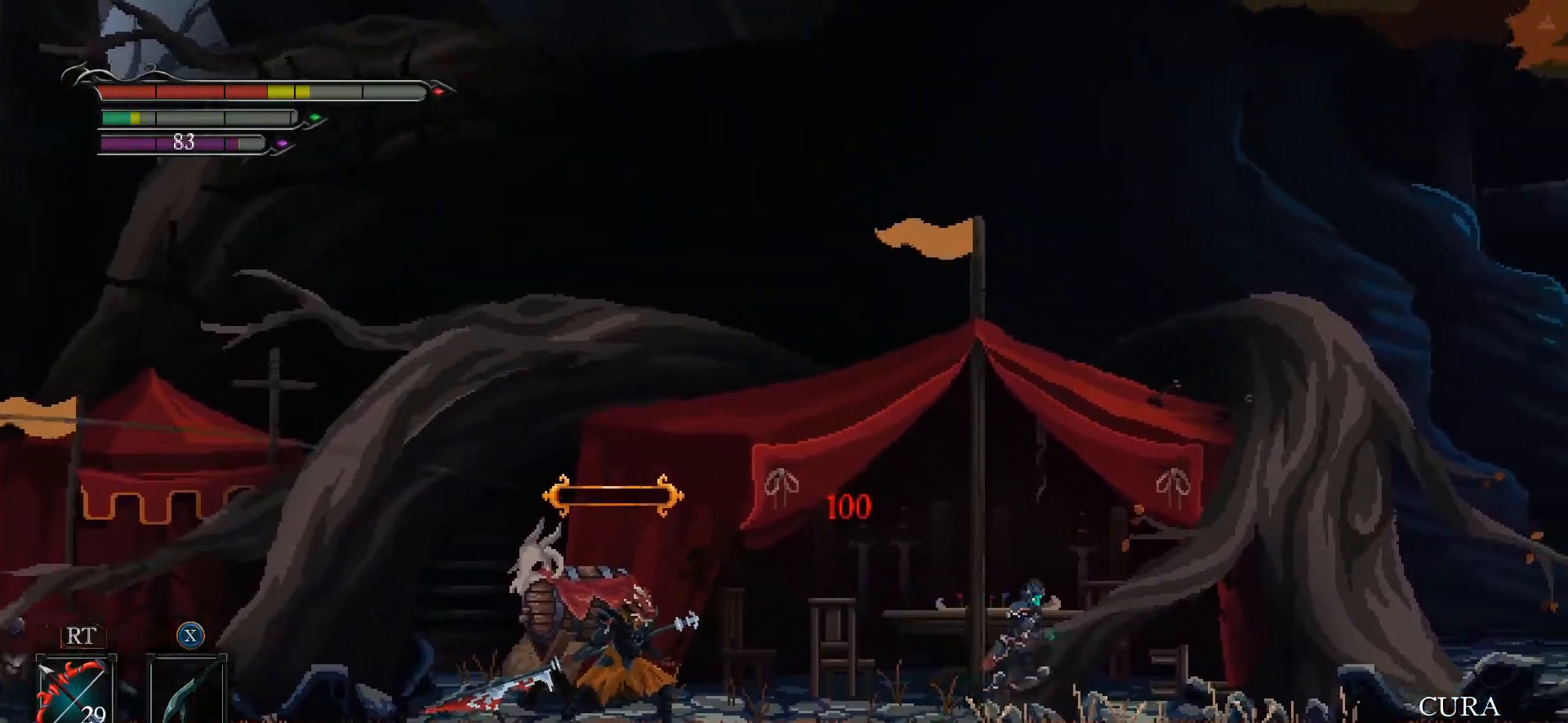
{"dt_ms": 500, "buttons": ["R2"], "left_stick": "right", "right_stick": "left", "events": [[300, "R2", "down"]]}
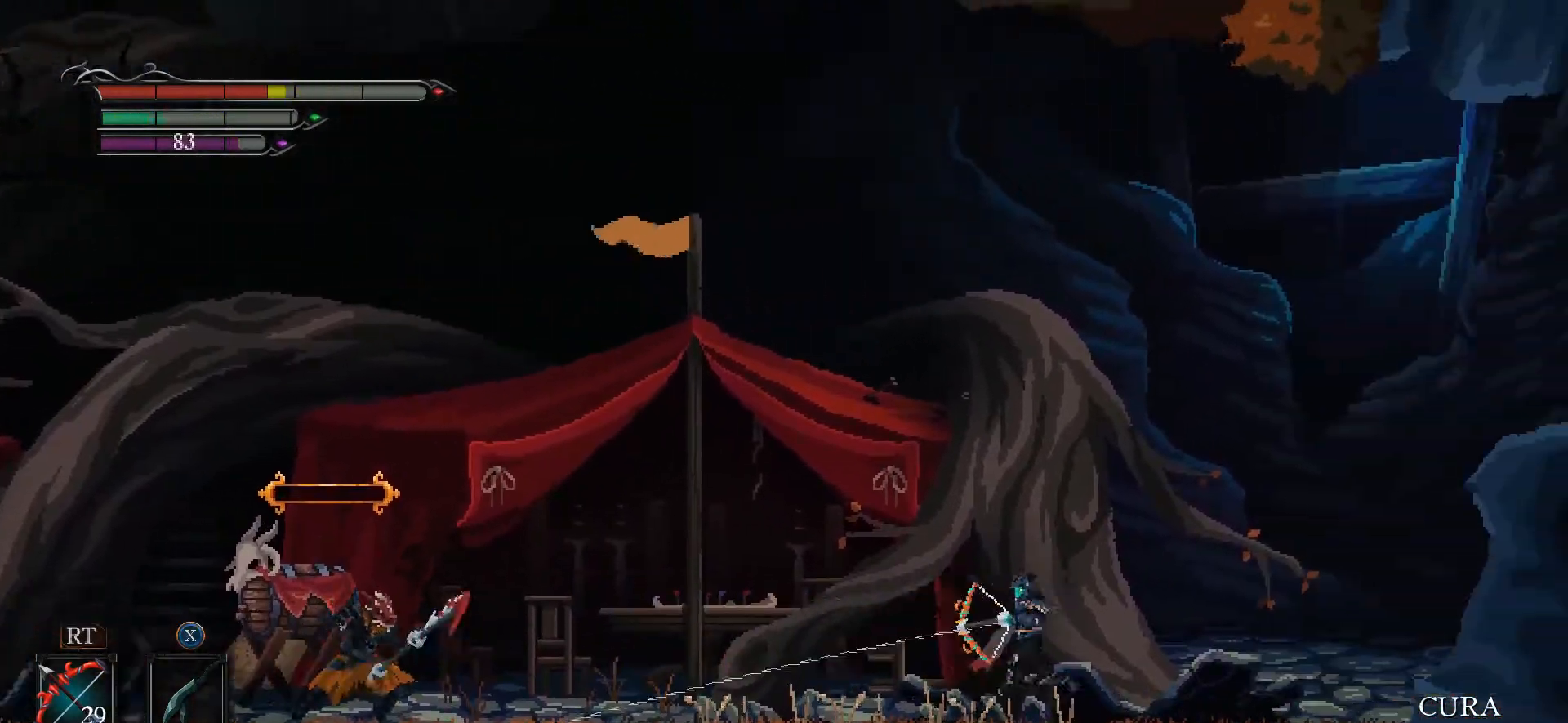
{"dt_ms": 500, "buttons": ["R2", "R3"], "left_stick": "center", "right_stick": "left", "events": [[167, "R2", "up"], [400, "R2", "down"], [400, "left_stick", "center"], [433, "R3", "down"]]}
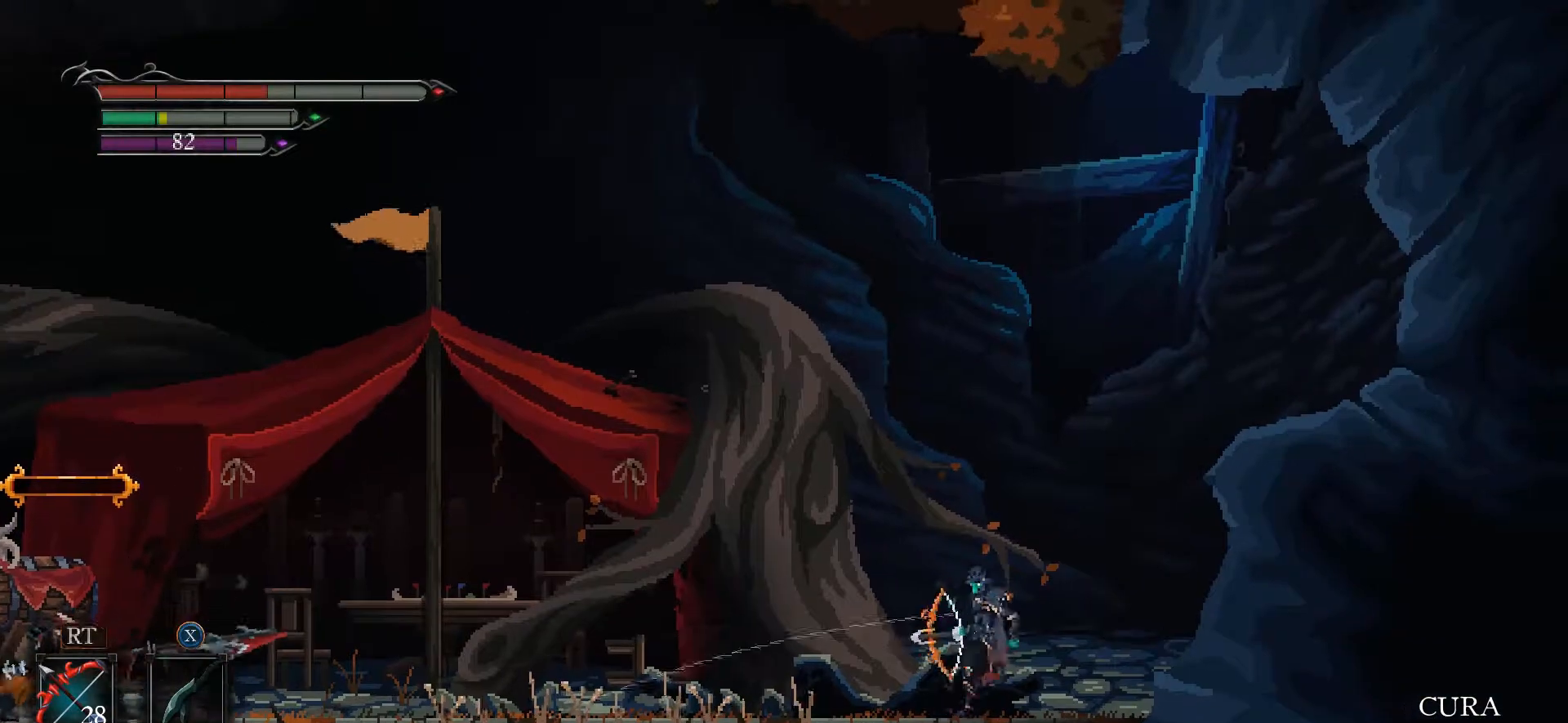
{"dt_ms": 500, "buttons": ["R2", "R3"], "left_stick": "center", "right_stick": "left", "events": [[333, "R2", "up"], [467, "R2", "down"]]}
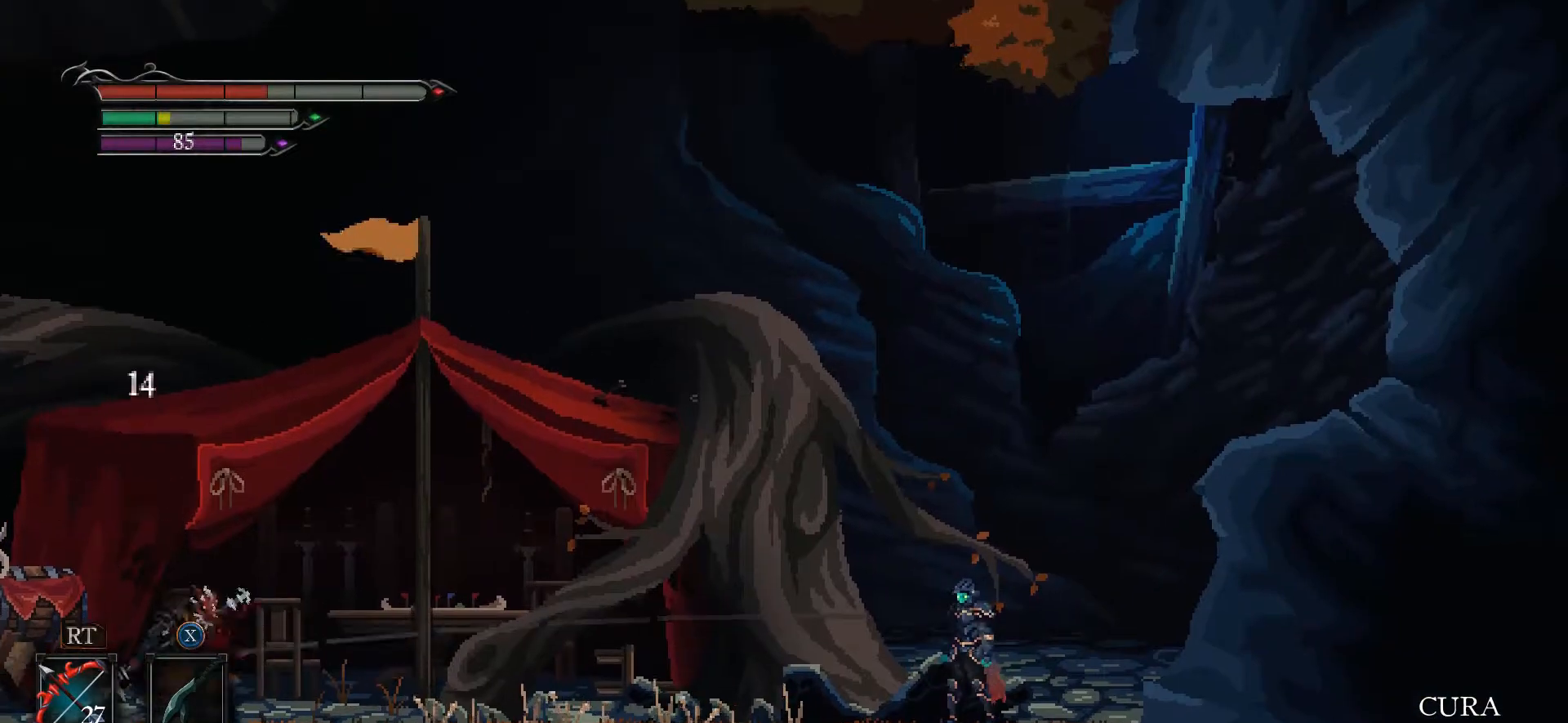
{"dt_ms": 1000, "buttons": [], "left_stick": "left", "right_stick": "center"}
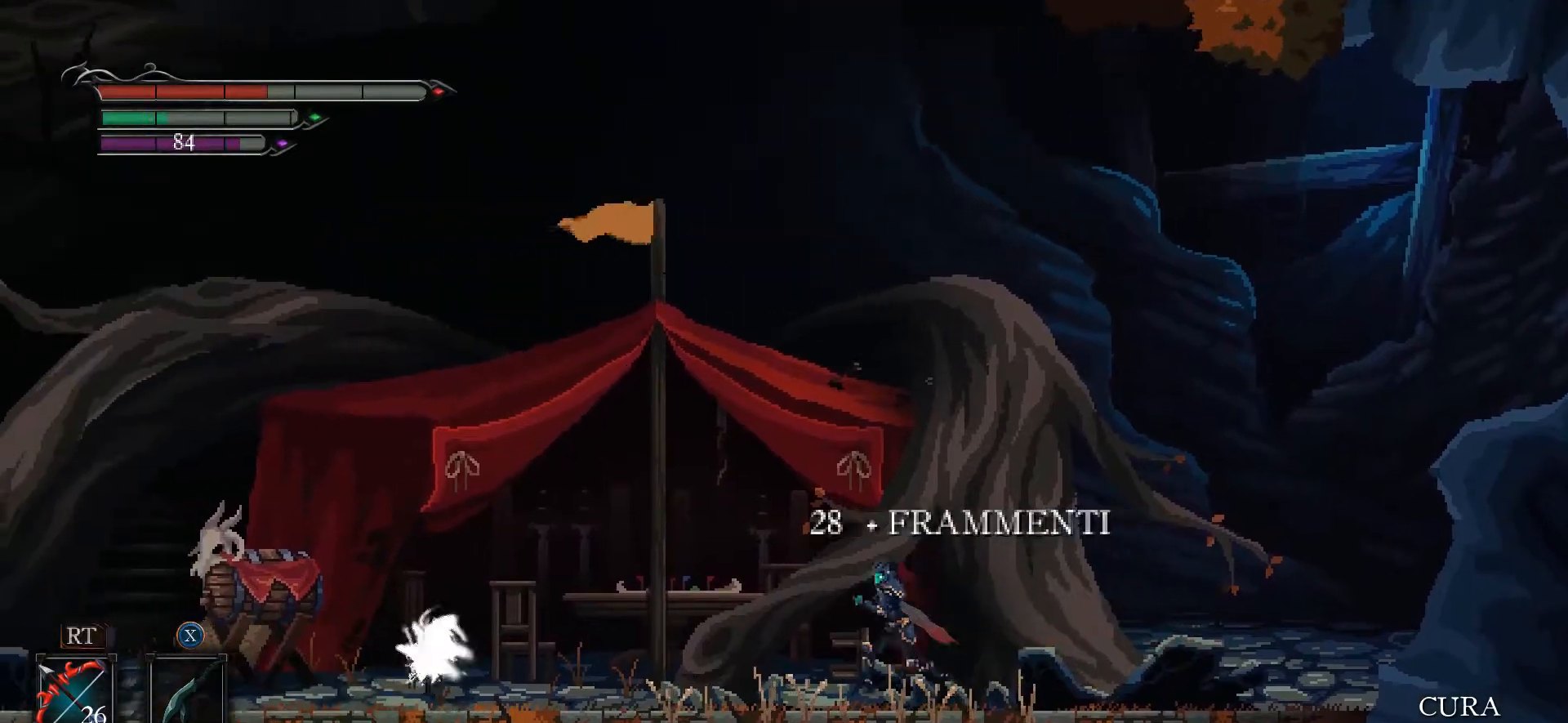
{"dt_ms": 500, "buttons": [], "left_stick": "left", "right_stick": "center", "events": []}
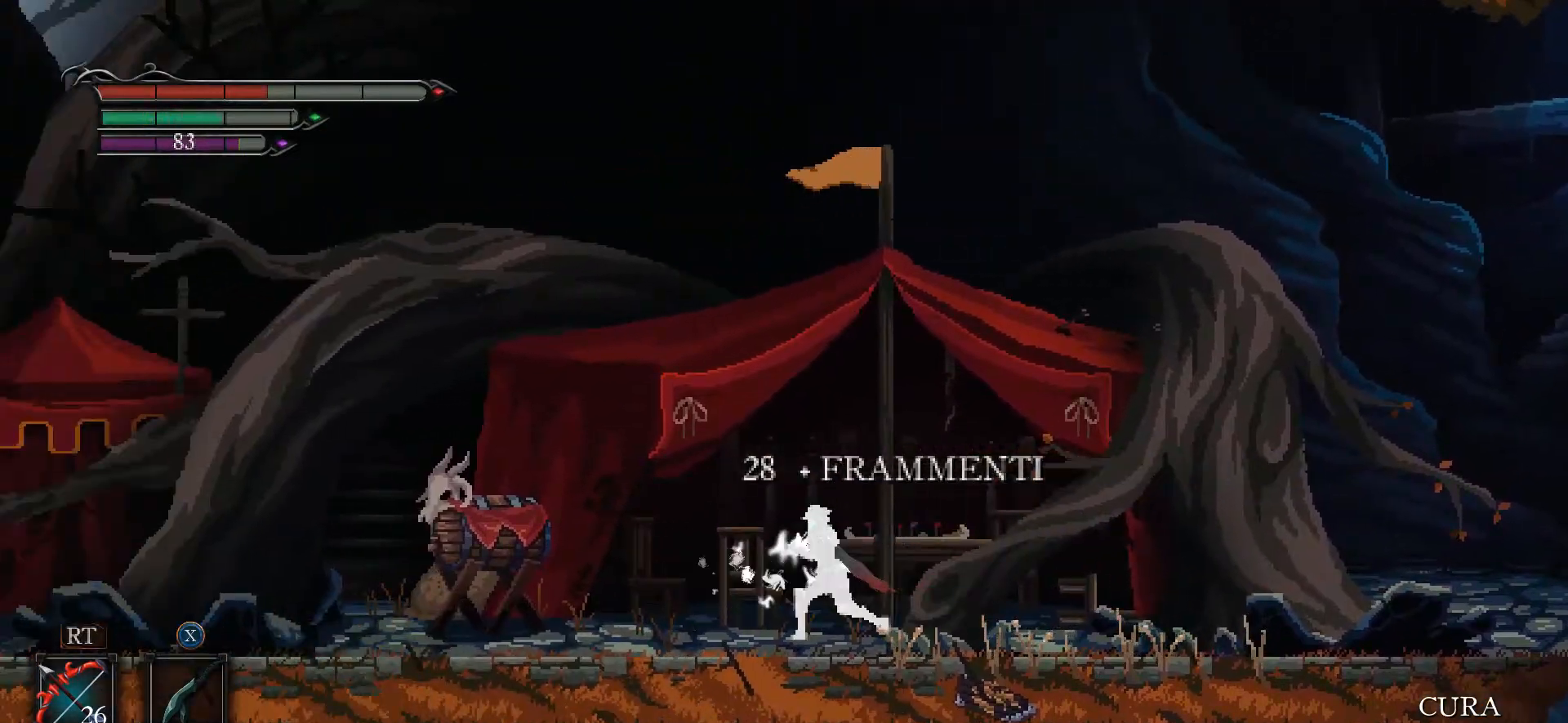
{"dt_ms": 500, "buttons": [], "left_stick": "left", "right_stick": "center", "events": [[100, "left_stick", "center"], [433, "left_stick", "left"]]}
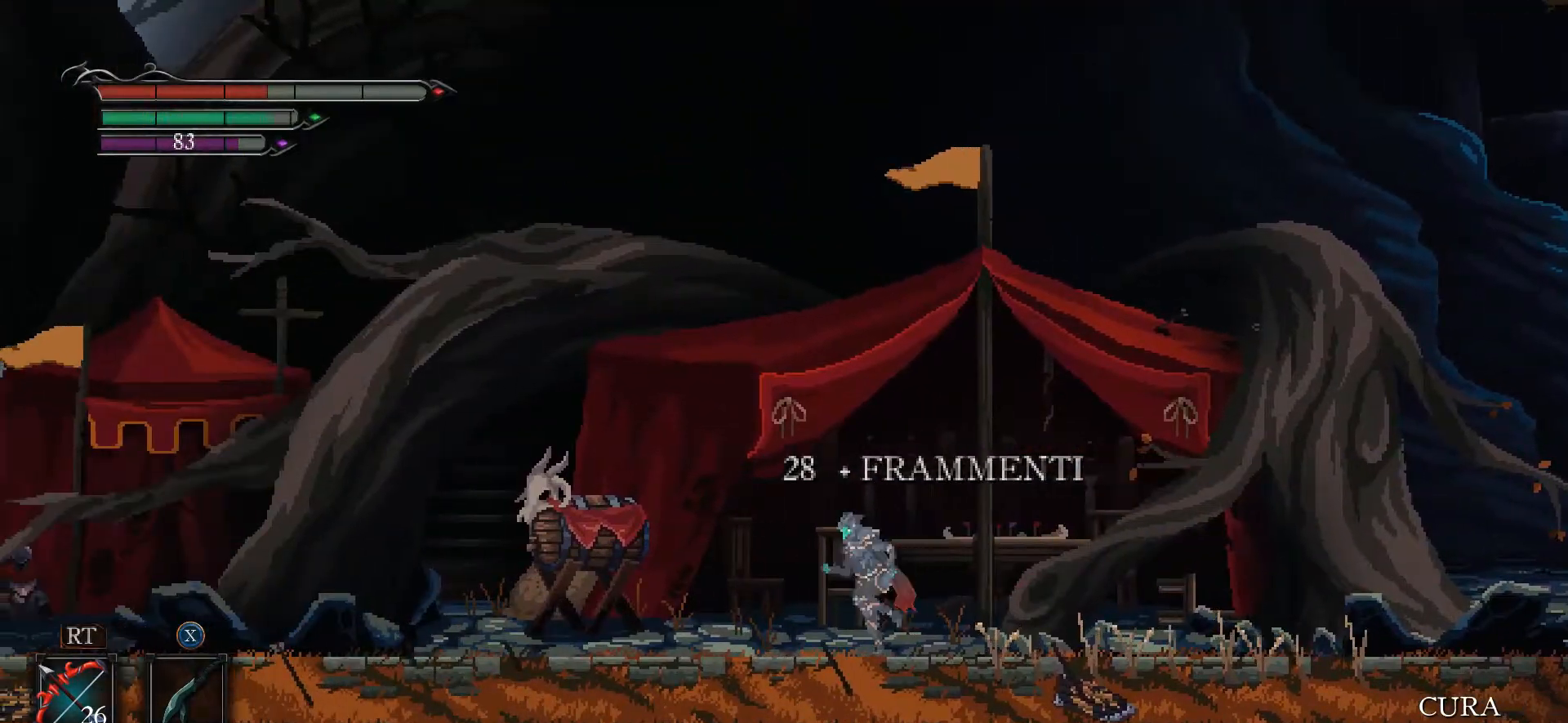
{"dt_ms": 500, "buttons": [], "left_stick": "left", "right_stick": "left", "events": [[500, "right_stick", "left"]]}
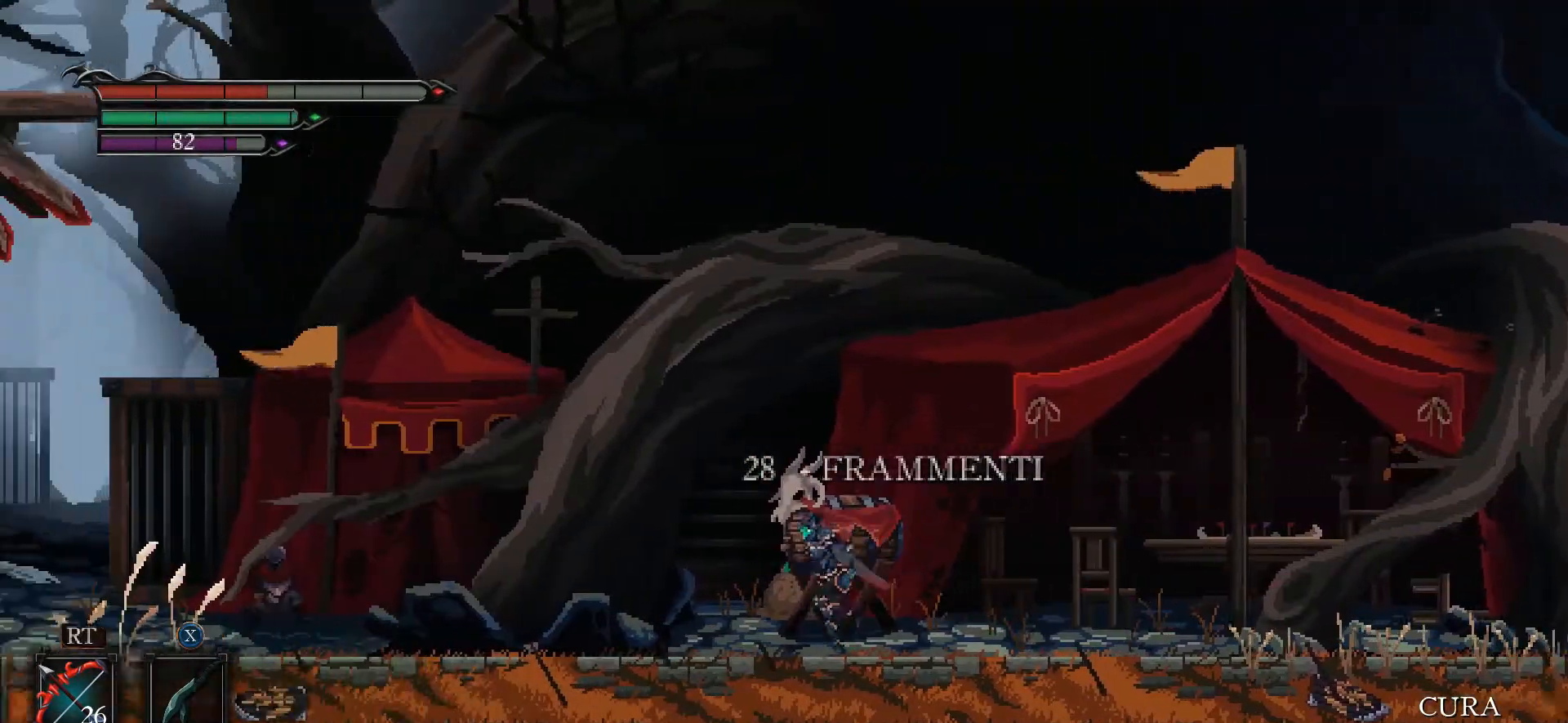
{"dt_ms": 500, "buttons": ["R2"], "left_stick": "left", "right_stick": "left", "events": [[67, "R2", "down"]]}
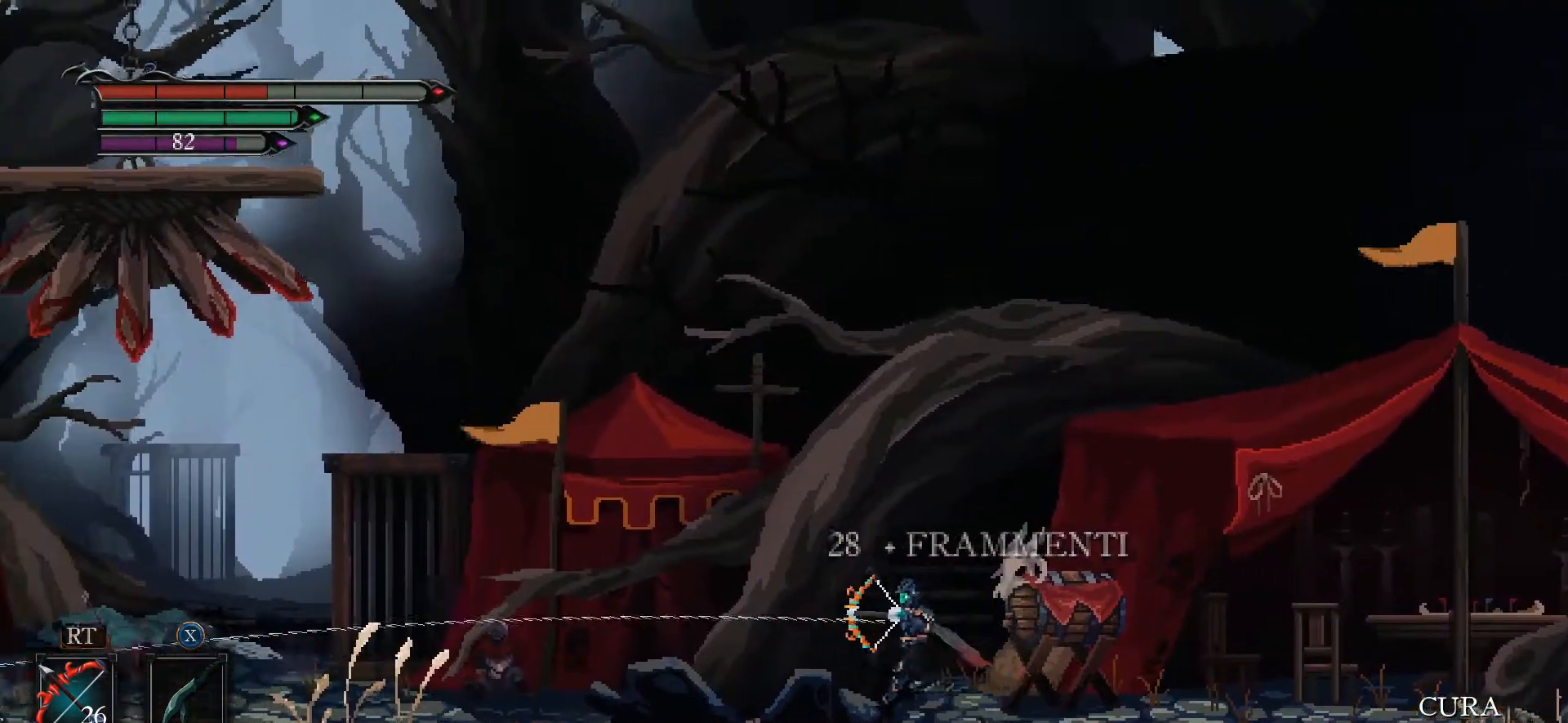
{"dt_ms": 500, "buttons": ["R2"], "left_stick": "left", "right_stick": "left", "events": []}